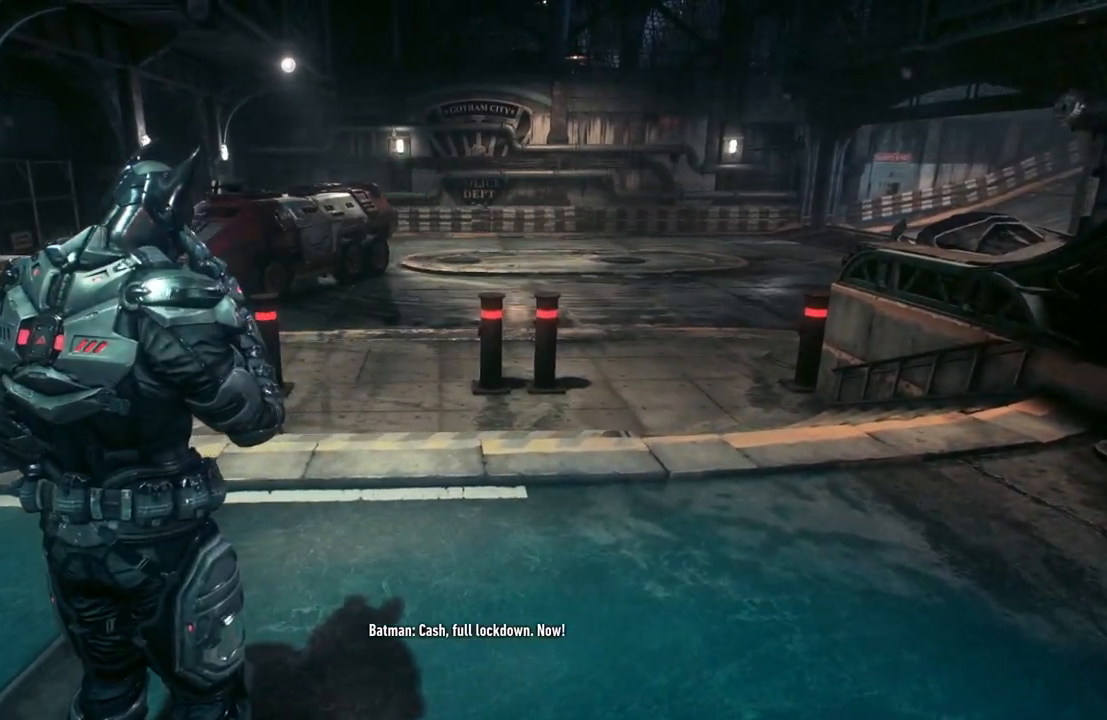
Gameplay with a controller (Xbox layout); each line is a JSON object with the inputs held at the frame after it. "events" lists button and stick changes between this image and that frame as [ms after this image, input, new state], when the widget could be followed in between.
{"buttons": [], "left_stick": "center", "right_stick": "left", "events": []}
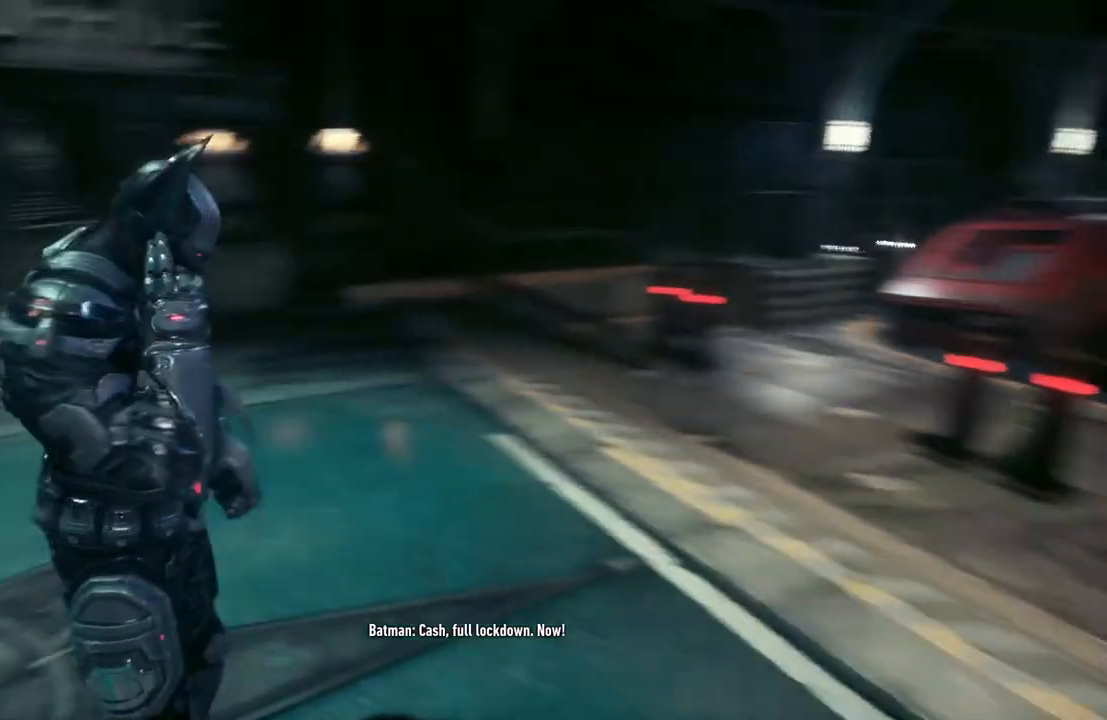
{"buttons": [], "left_stick": "center", "right_stick": "left", "events": []}
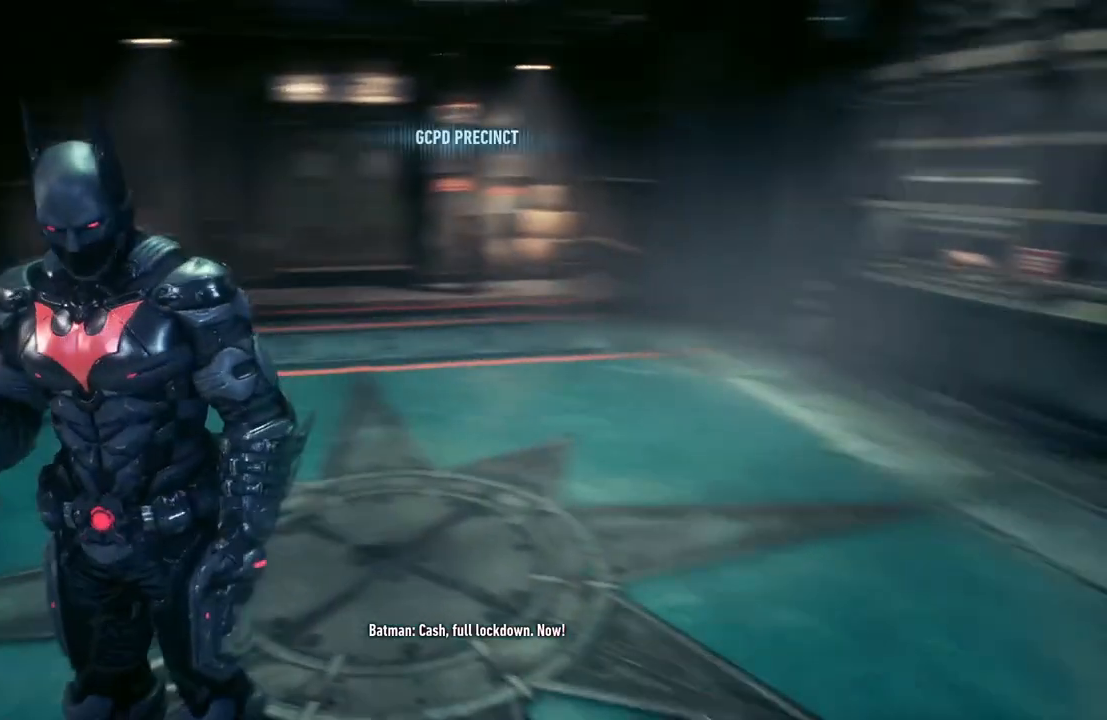
{"buttons": [], "left_stick": "center", "right_stick": "center", "events": [[67, "right_stick", "up"], [117, "right_stick", "center"]]}
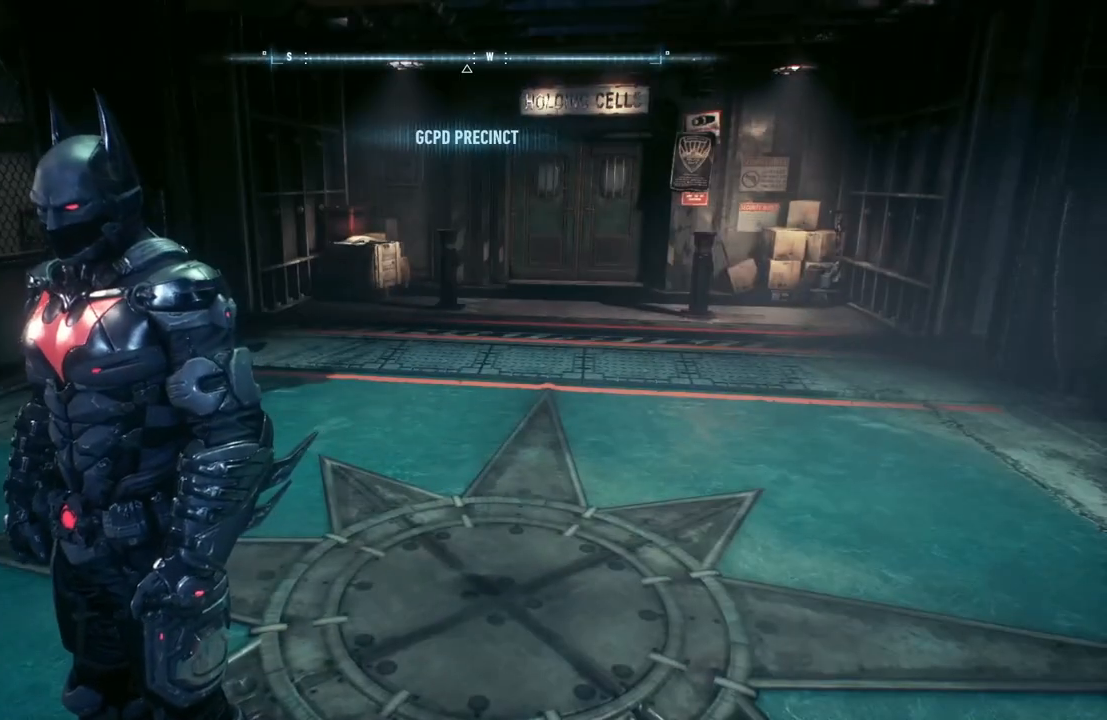
{"buttons": [], "left_stick": "center", "right_stick": "right", "events": [[283, "right_stick", "right"]]}
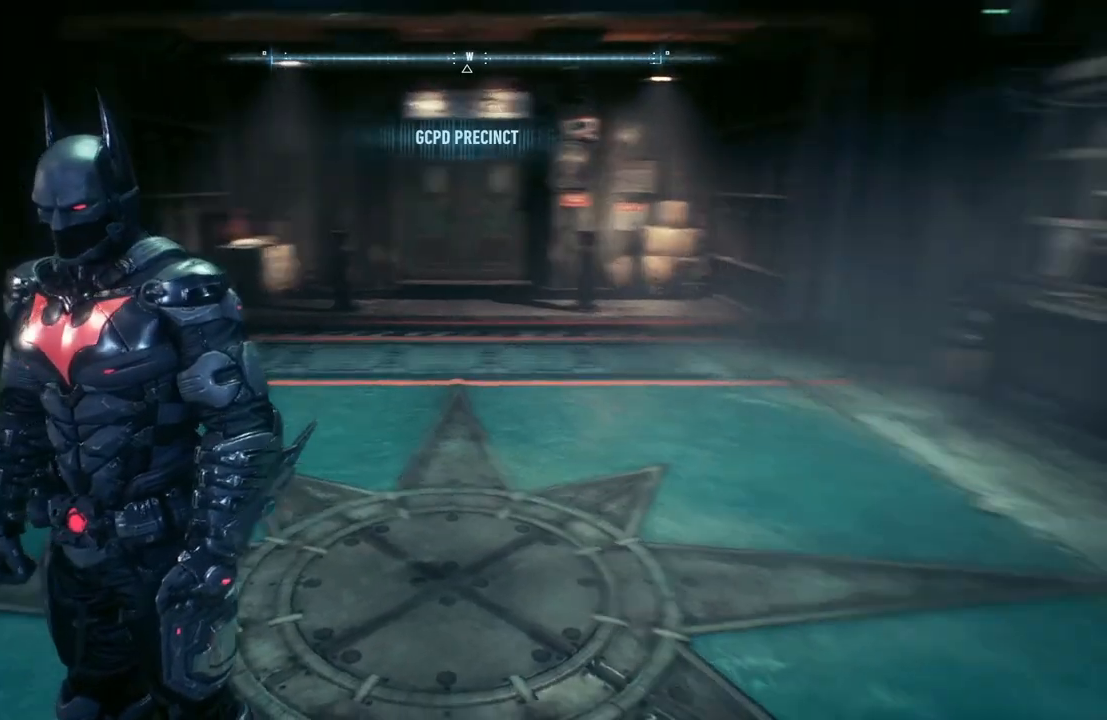
{"buttons": [], "left_stick": "center", "right_stick": "right", "events": []}
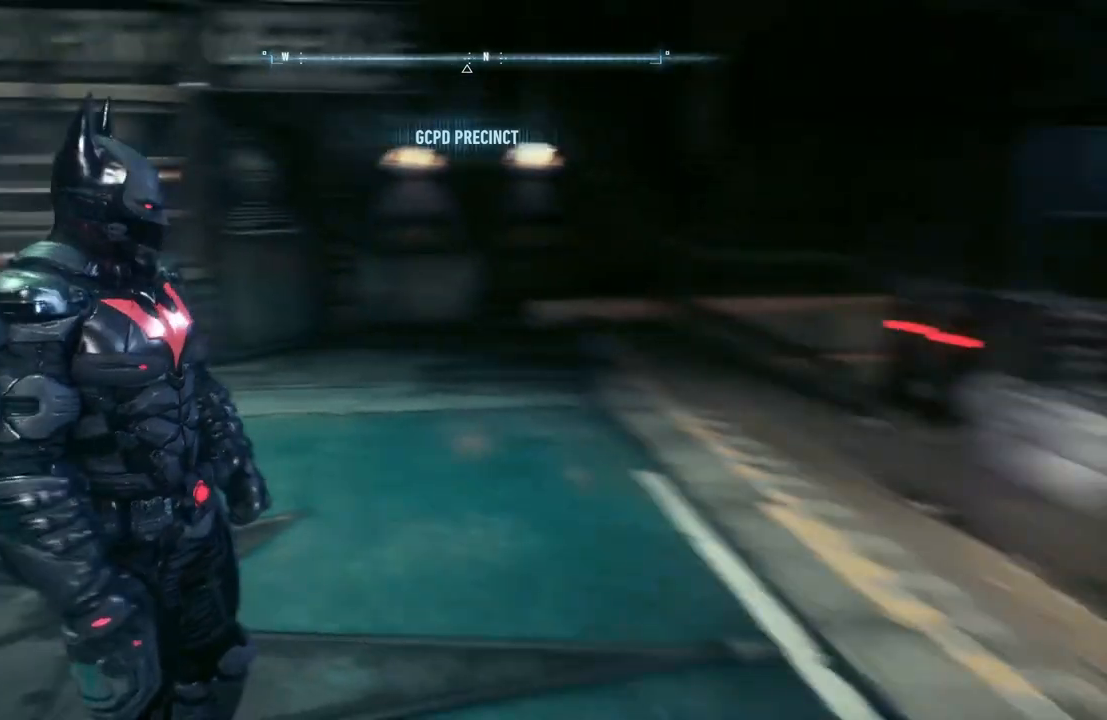
{"buttons": [], "left_stick": "up", "right_stick": "right", "events": [[167, "left_stick", "up"]]}
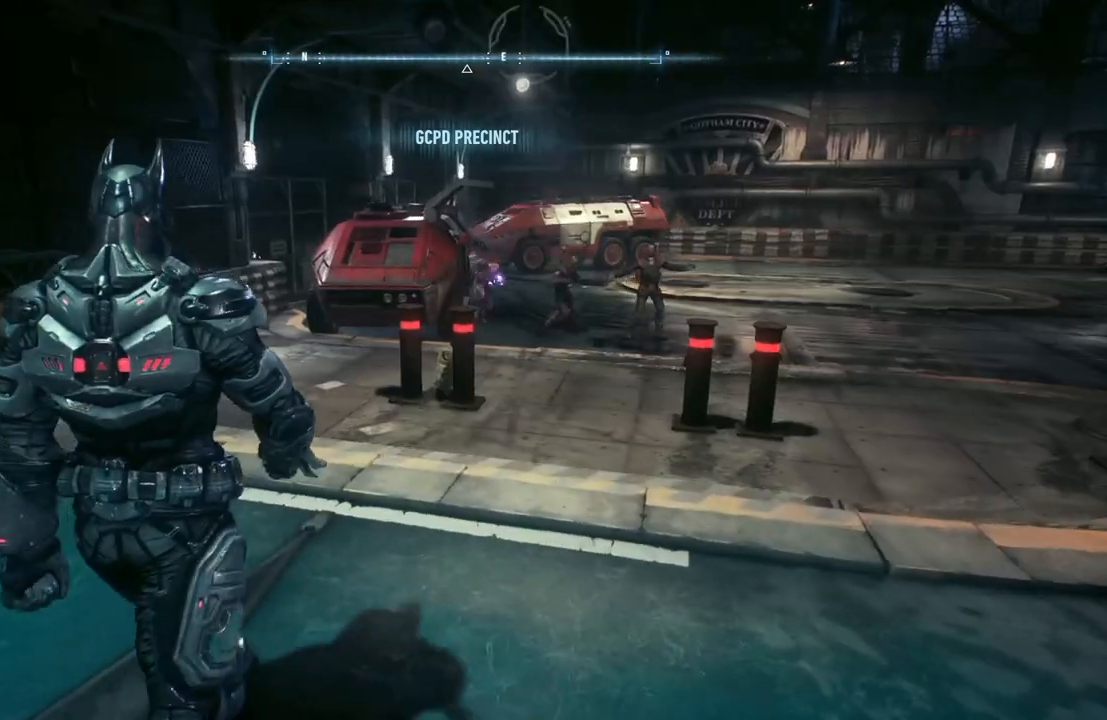
{"buttons": [], "left_stick": "up", "right_stick": "down-right", "events": [[400, "right_stick", "down-right"]]}
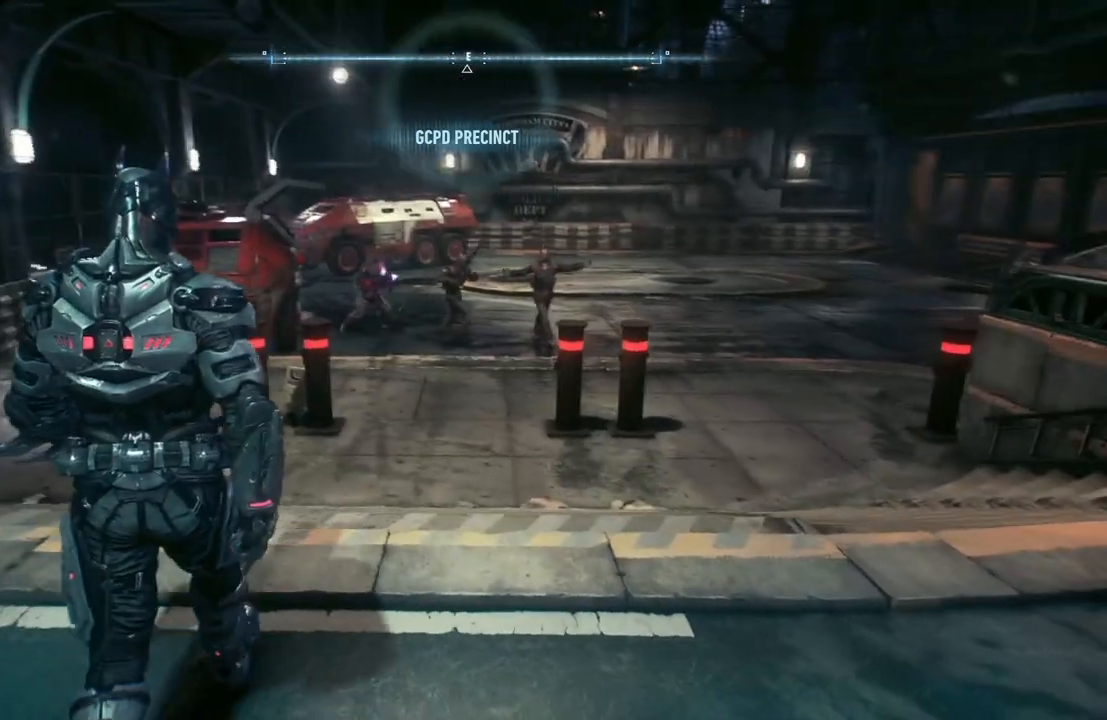
{"buttons": [], "left_stick": "up", "right_stick": "down-right", "events": []}
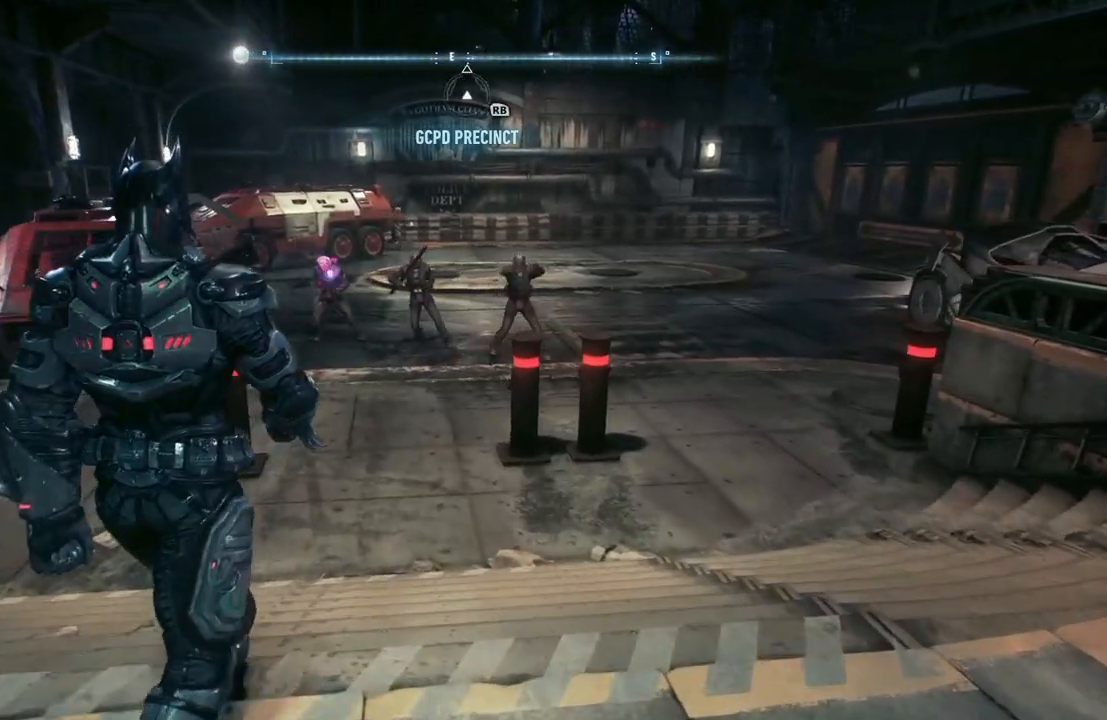
{"buttons": [], "left_stick": "up", "right_stick": "center", "events": [[33, "right_stick", "center"]]}
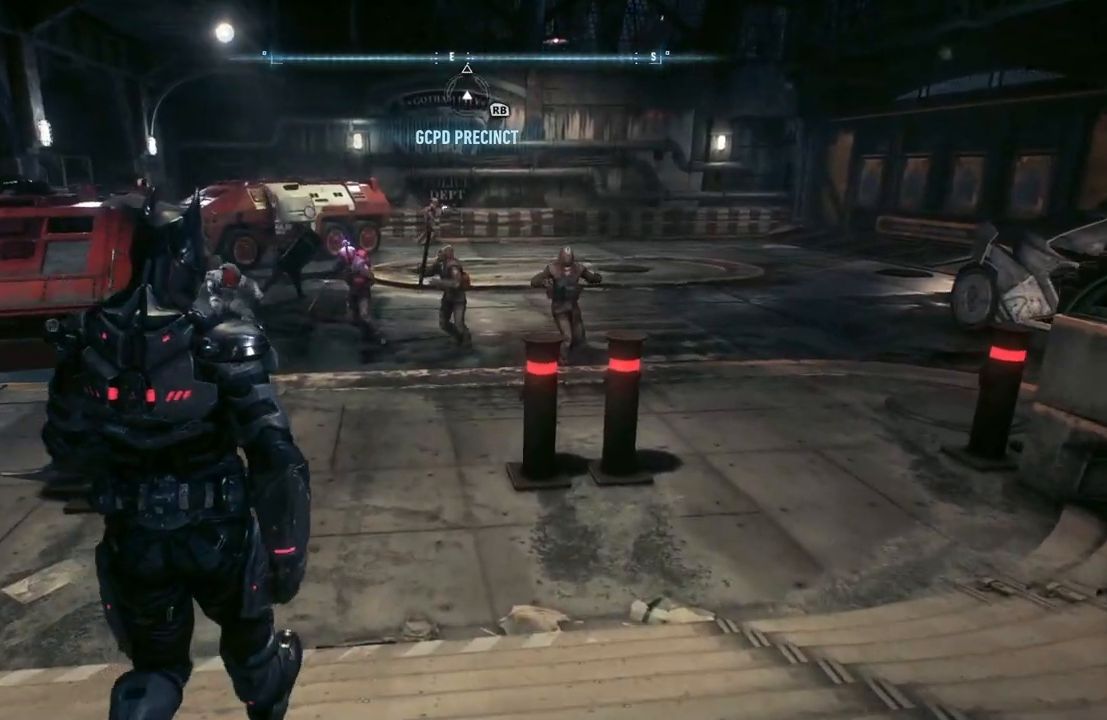
{"buttons": [], "left_stick": "up", "right_stick": "left", "events": [[367, "right_stick", "left"]]}
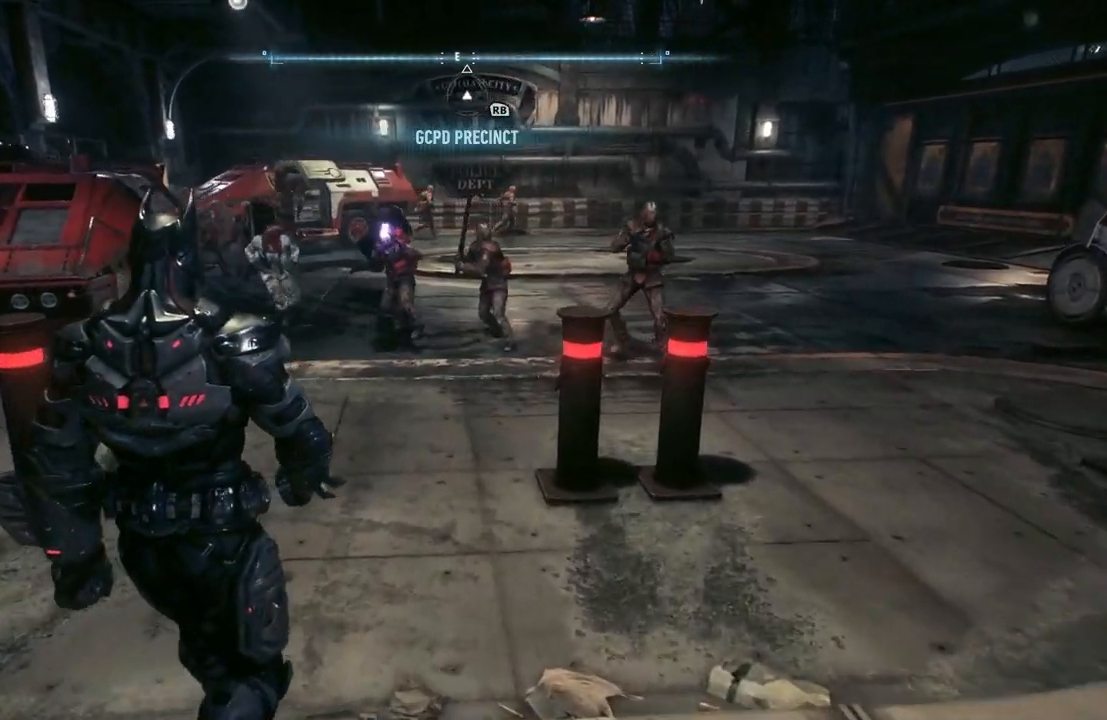
{"buttons": [], "left_stick": "up", "right_stick": "center", "events": [[100, "right_stick", "center"]]}
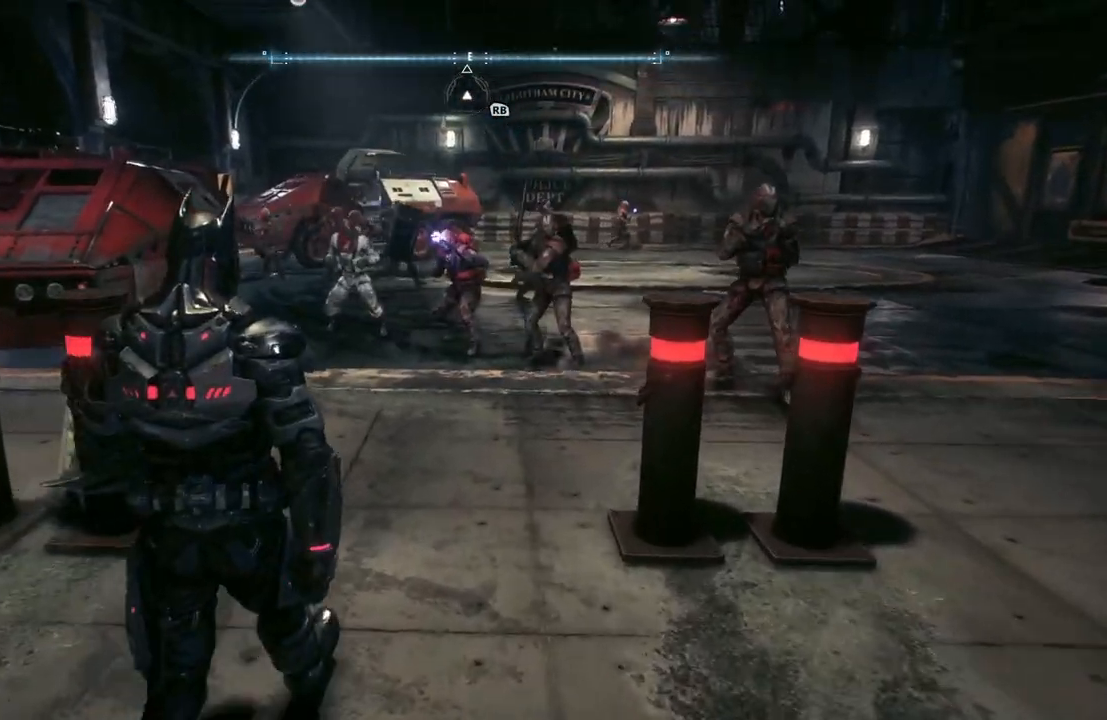
{"buttons": ["Y", "L2"], "left_stick": "up", "right_stick": "center", "events": [[150, "right_stick", "left"], [233, "right_stick", "center"], [367, "L2", "down"], [433, "Y", "down"]]}
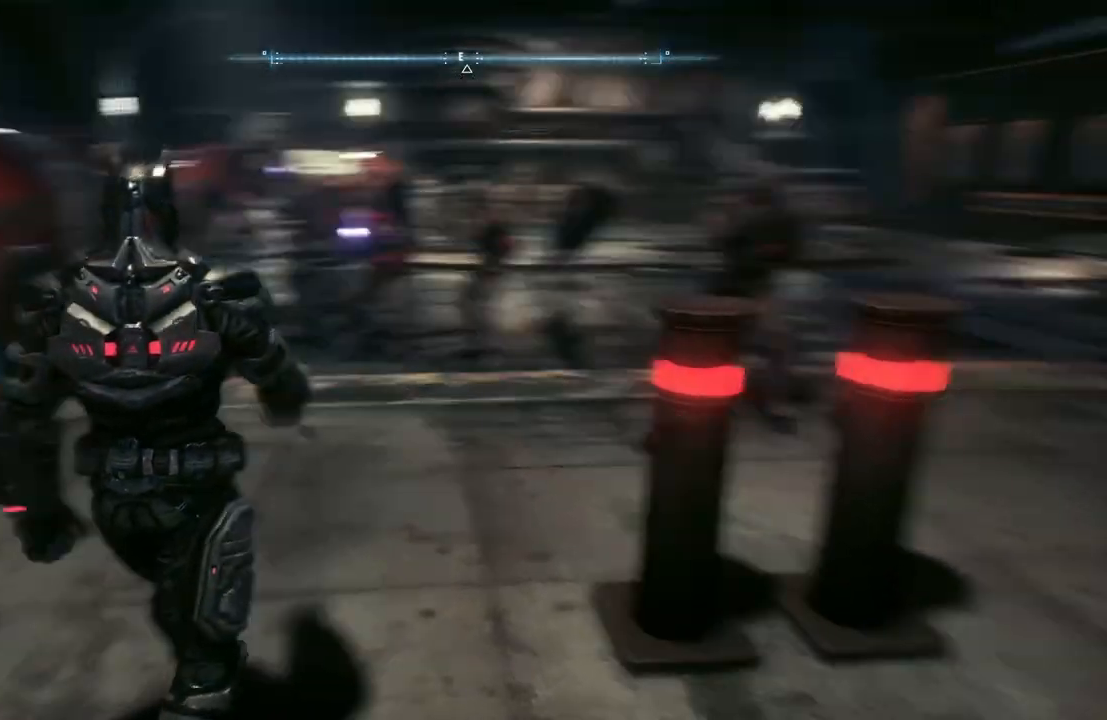
{"buttons": [], "left_stick": "up", "right_stick": "center", "events": [[67, "Y", "up"], [133, "Y", "down"], [283, "Y", "up"], [450, "L2", "up"]]}
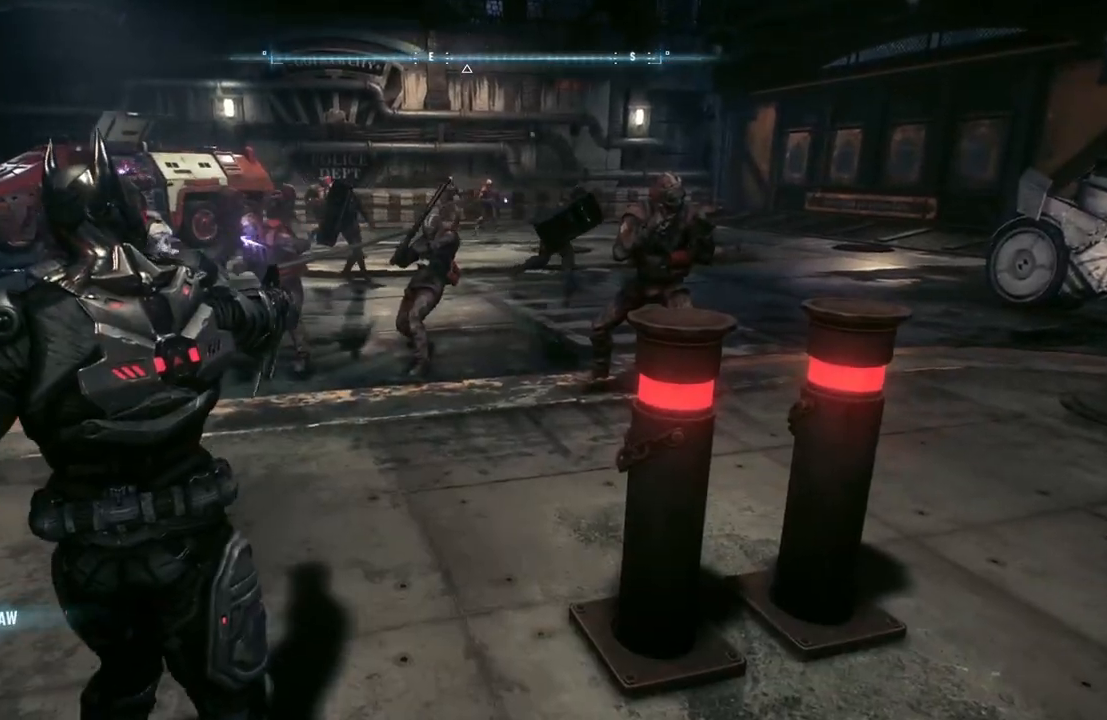
{"buttons": [], "left_stick": "up", "right_stick": "center", "events": [[150, "right_stick", "down-left"], [367, "right_stick", "center"]]}
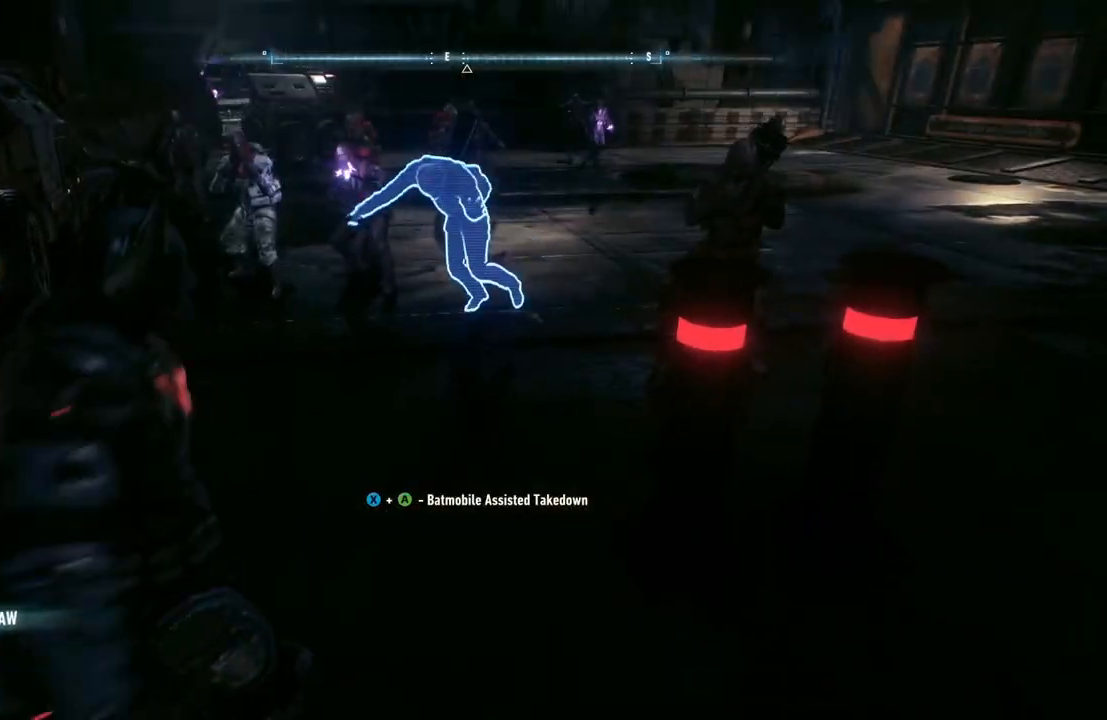
{"buttons": [], "left_stick": "up-right", "right_stick": "center", "events": [[67, "X", "down"], [200, "left_stick", "up-right"], [267, "X", "up"]]}
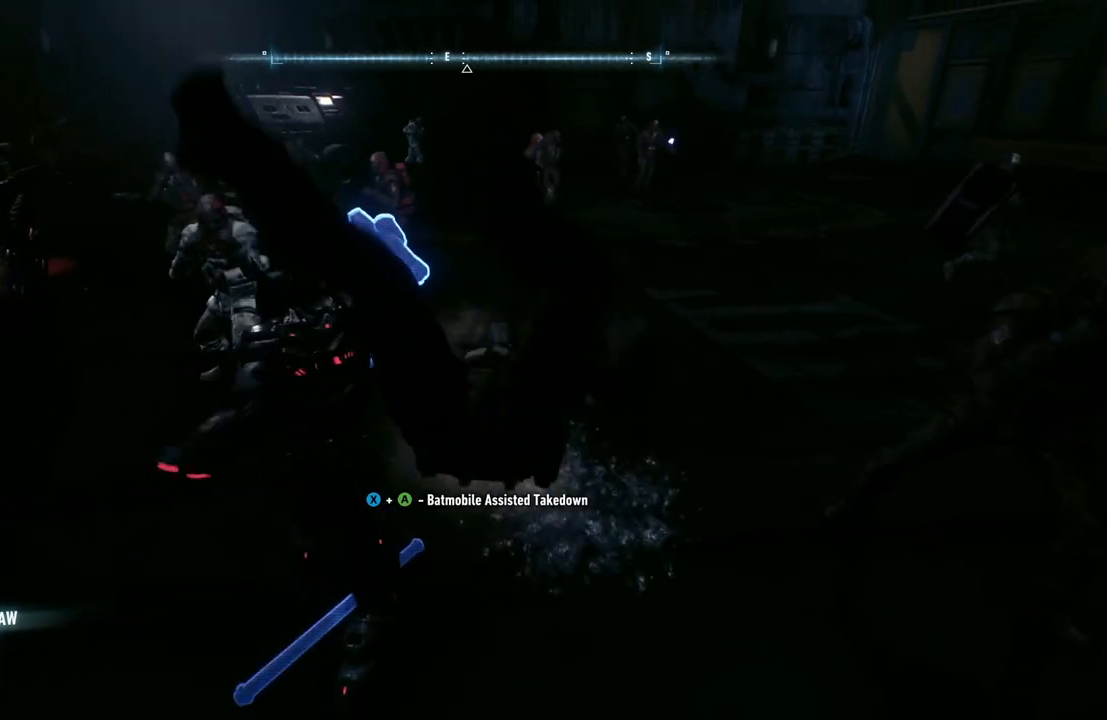
{"buttons": [], "left_stick": "up-right", "right_stick": "center", "events": [[133, "left_stick", "center"], [417, "left_stick", "up-right"]]}
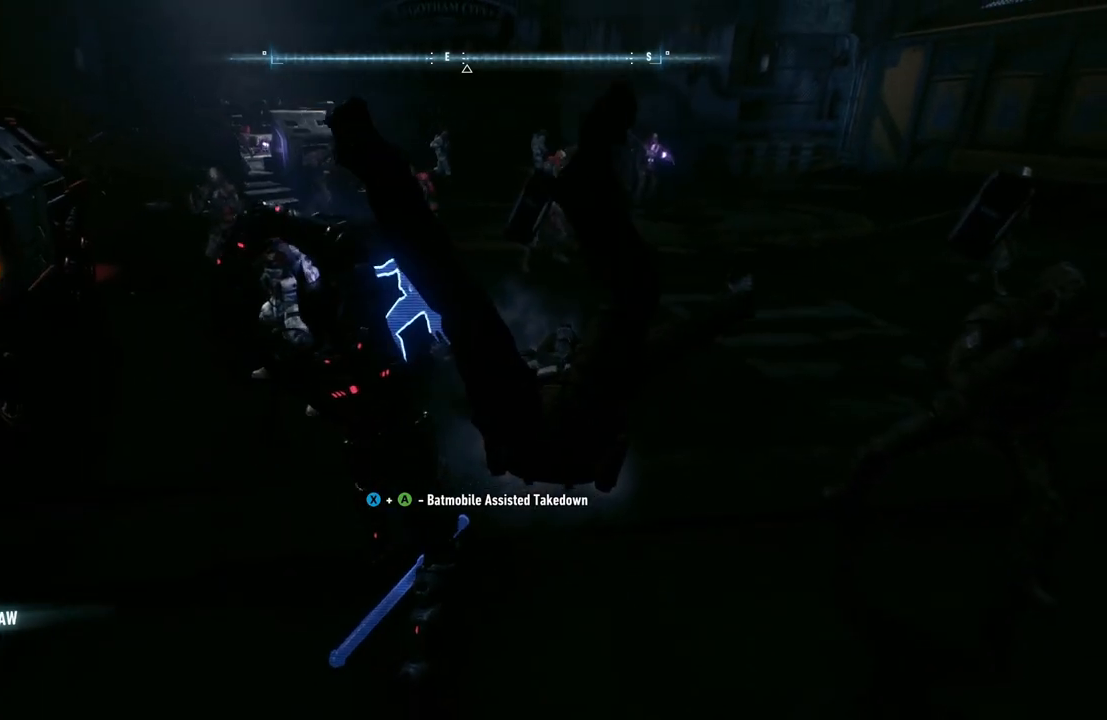
{"buttons": ["A", "X"], "left_stick": "up-right", "right_stick": "center", "events": [[417, "A", "down"], [433, "X", "down"]]}
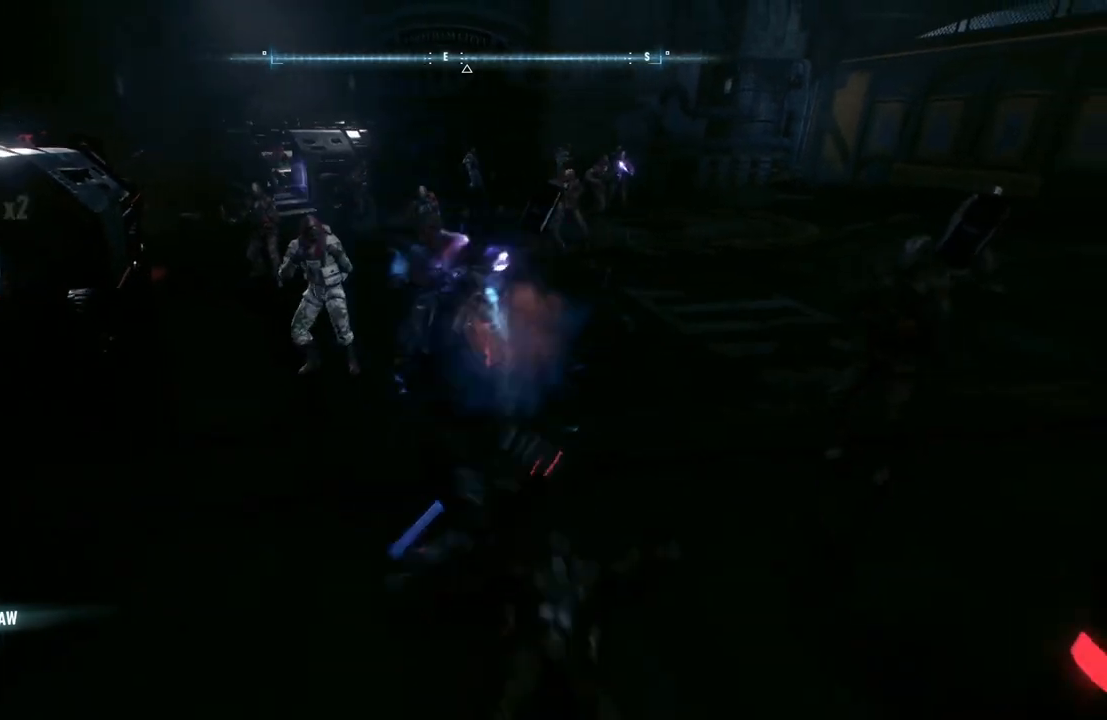
{"buttons": [], "left_stick": "up-right", "right_stick": "center", "events": [[200, "X", "up"], [217, "A", "up"]]}
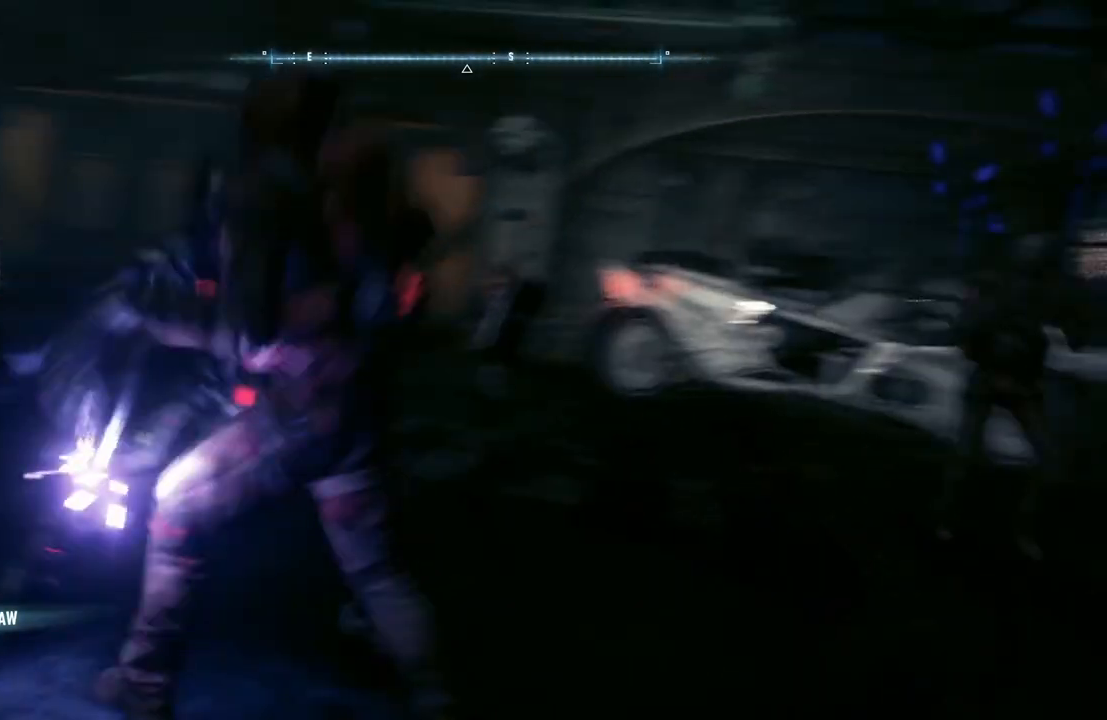
{"buttons": [], "left_stick": "up", "right_stick": "center", "events": [[33, "right_stick", "right"], [233, "left_stick", "up"], [283, "right_stick", "center"]]}
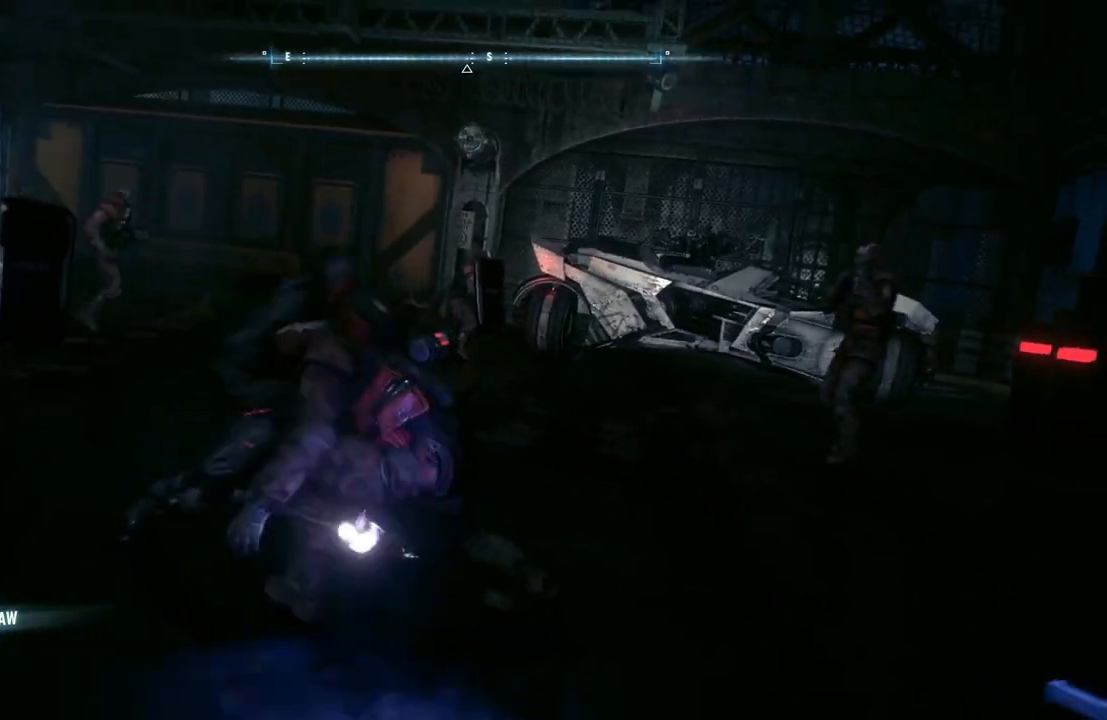
{"buttons": [], "left_stick": "up", "right_stick": "down-left", "events": [[167, "left_stick", "center"], [317, "left_stick", "up"], [433, "right_stick", "down-left"]]}
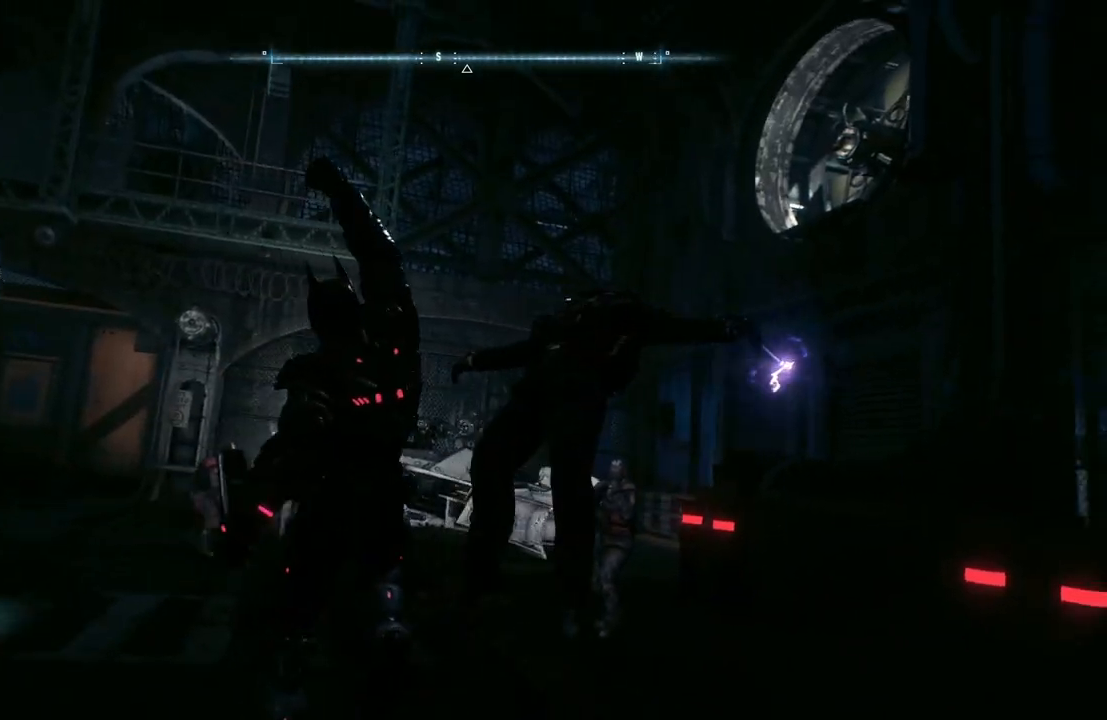
{"buttons": [], "left_stick": "up", "right_stick": "center", "events": [[417, "right_stick", "center"]]}
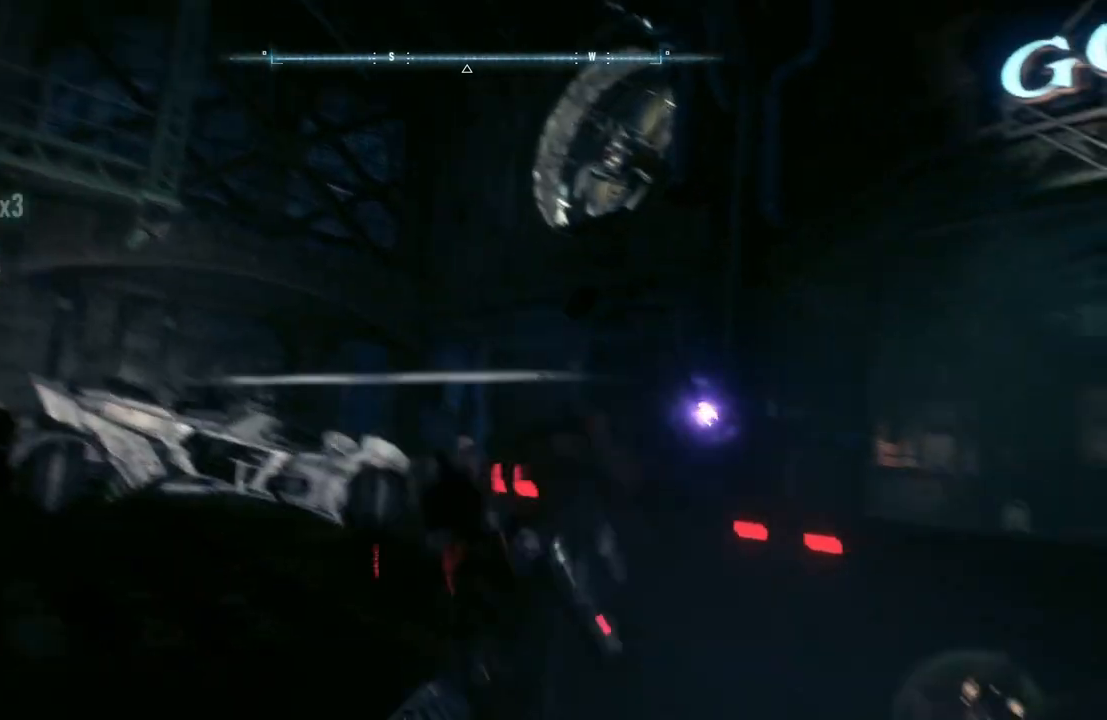
{"buttons": [], "left_stick": "up", "right_stick": "center", "events": [[150, "X", "down"], [367, "X", "up"]]}
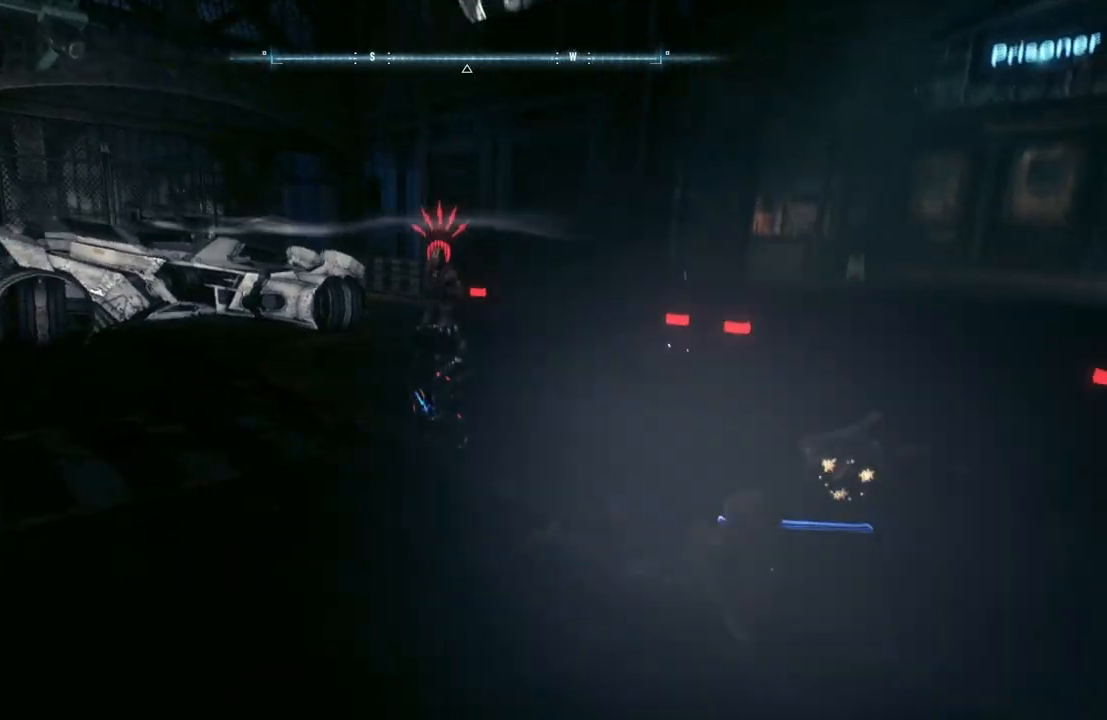
{"buttons": [], "left_stick": "up-left", "right_stick": "center", "events": [[317, "left_stick", "up-left"]]}
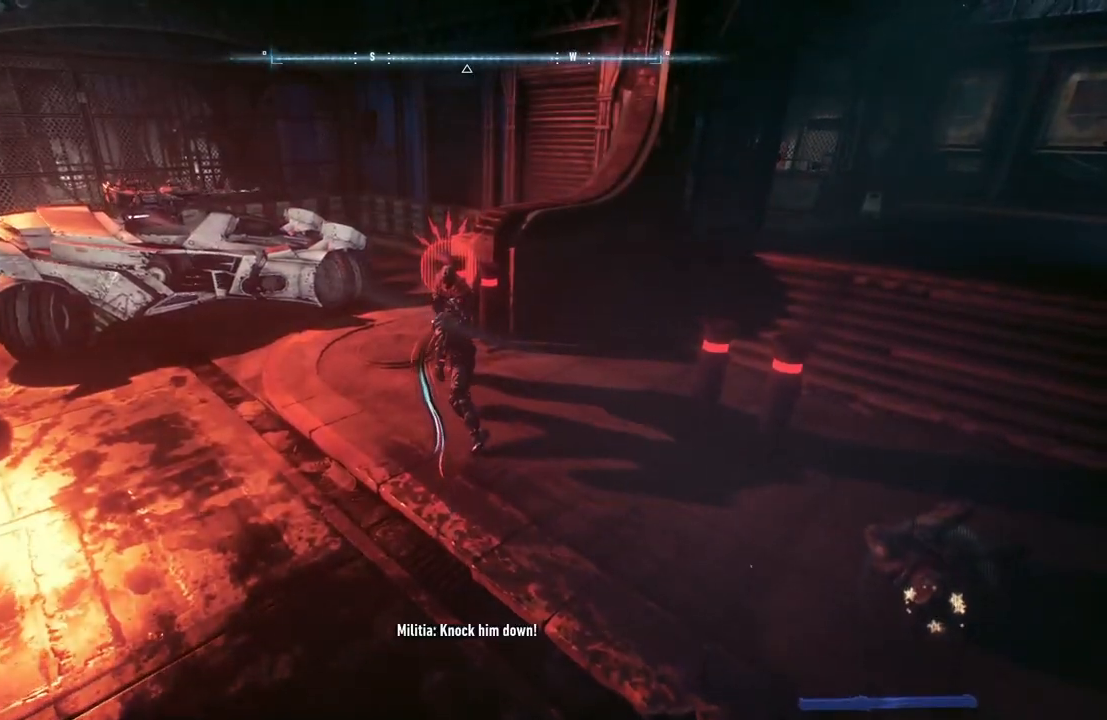
{"buttons": [], "left_stick": "left", "right_stick": "center", "events": [[183, "X", "down"], [233, "left_stick", "left"], [417, "X", "up"]]}
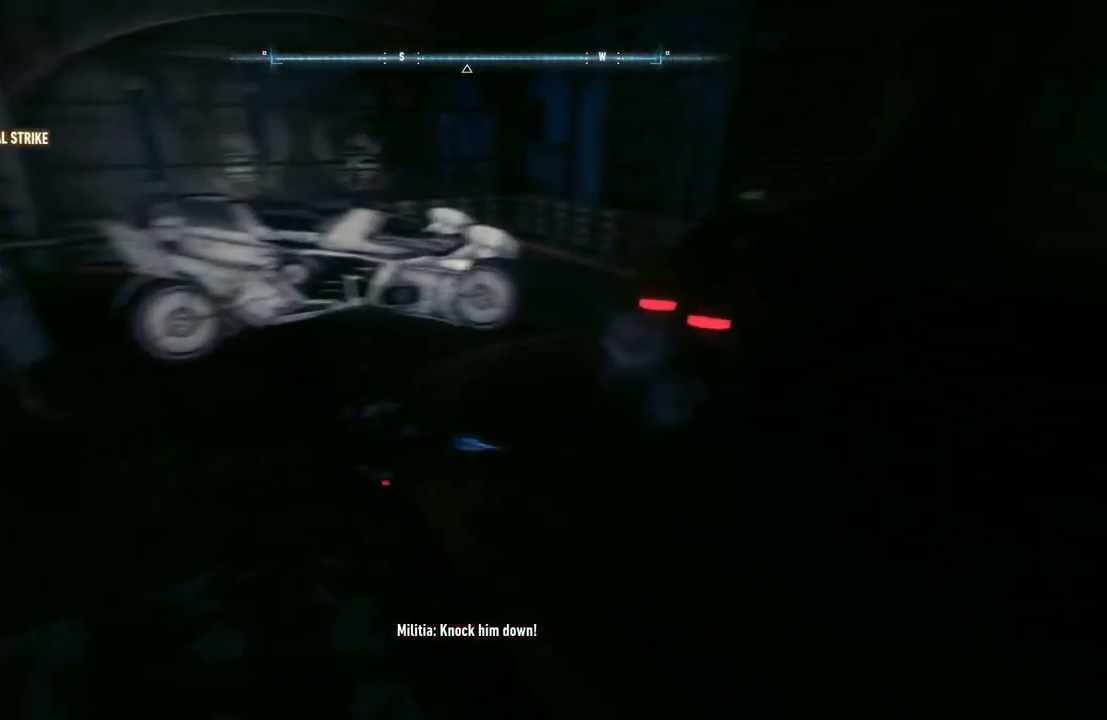
{"buttons": [], "left_stick": "center", "right_stick": "center", "events": [[200, "left_stick", "center"]]}
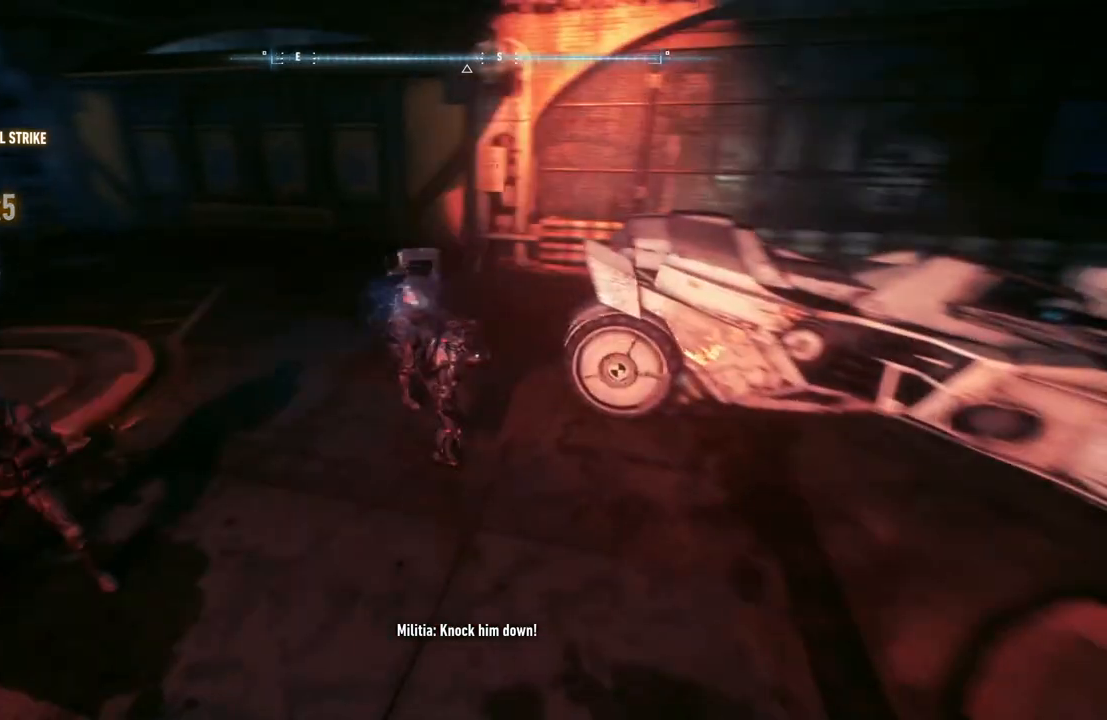
{"buttons": [], "left_stick": "left", "right_stick": "center", "events": [[83, "left_stick", "left"], [133, "B", "down"], [133, "Y", "down"], [400, "B", "up"], [417, "Y", "up"]]}
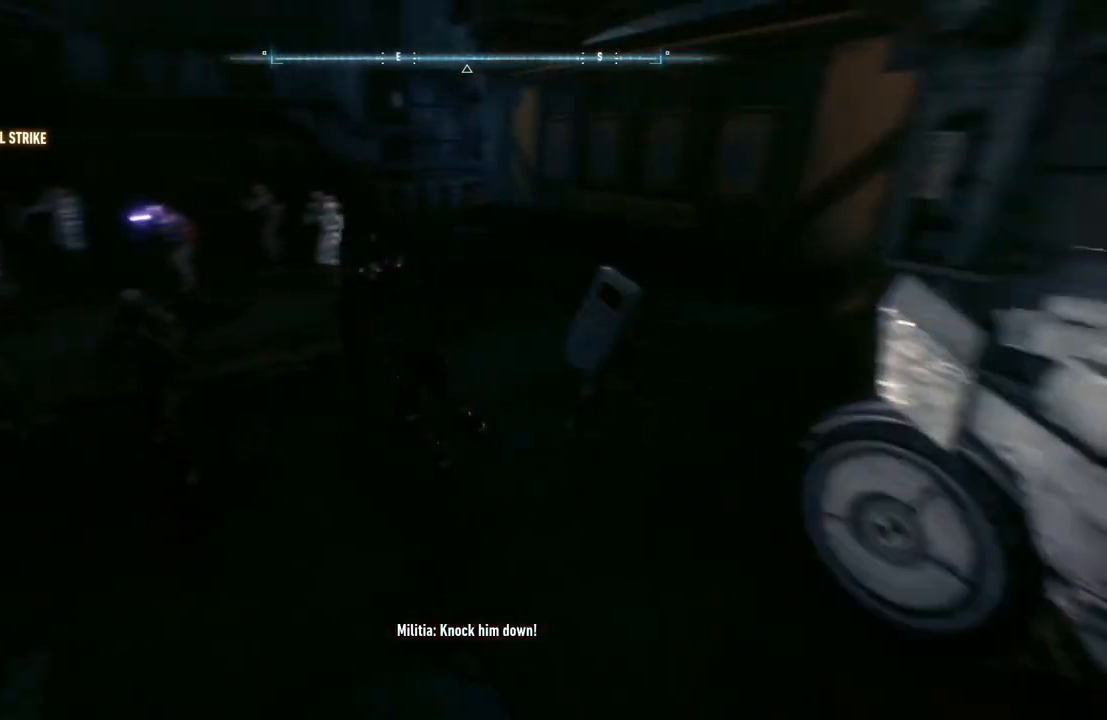
{"buttons": [], "left_stick": "up", "right_stick": "center", "events": [[183, "left_stick", "up-left"], [383, "left_stick", "up"]]}
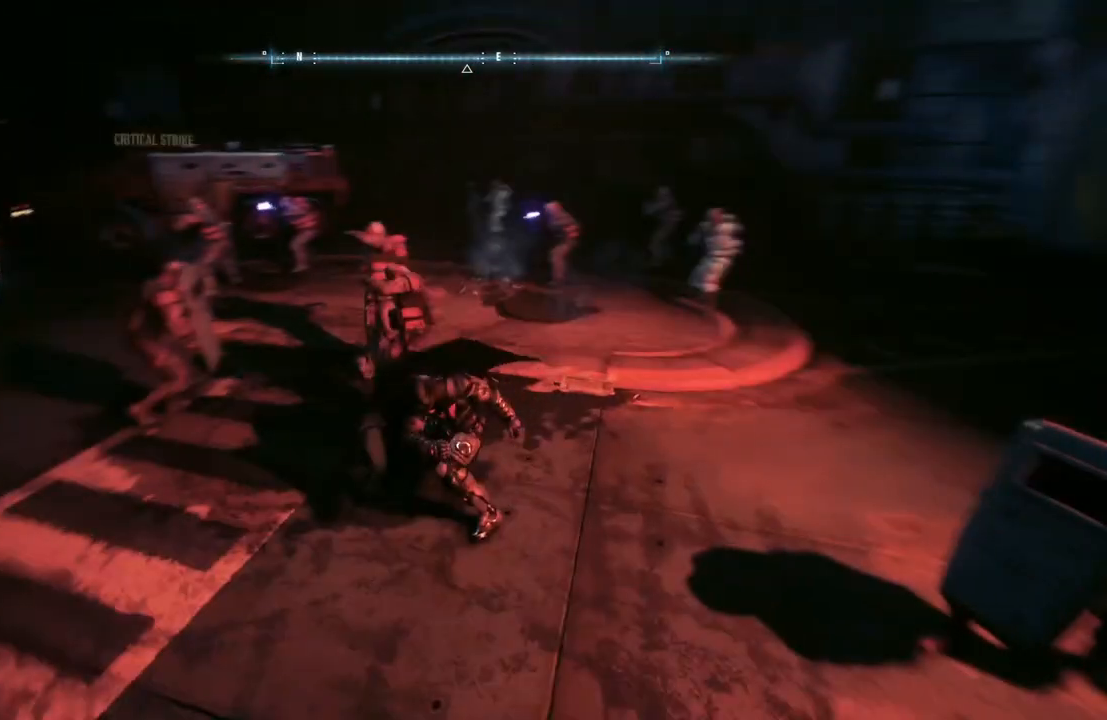
{"buttons": [], "left_stick": "up-right", "right_stick": "center", "events": [[200, "left_stick", "up-right"]]}